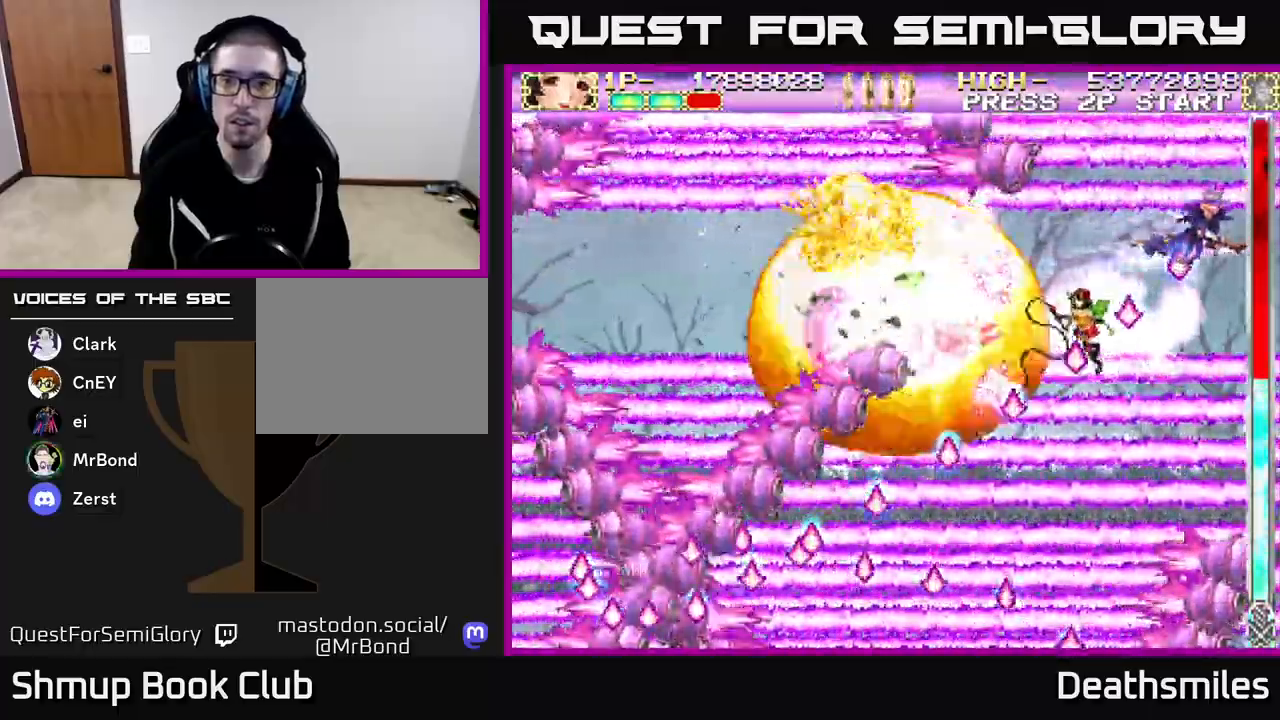
Gameplay with a controller (Xbox layout); each line is a JSON object with the inputs held at the frame after it. "events" lists button and stick changes between this image and that frame as [ms after this image, input, new state], when the widget could be followed in between. Not read: left_stick right_stick.
{"buttons": ["R2", "DPAD_LEFT"], "events": [[17, "DPAD_UP", "down"], [117, "DPAD_LEFT", "down"], [417, "DPAD_UP", "up"], [433, "R2", "down"], [467, "L2", "up"]]}
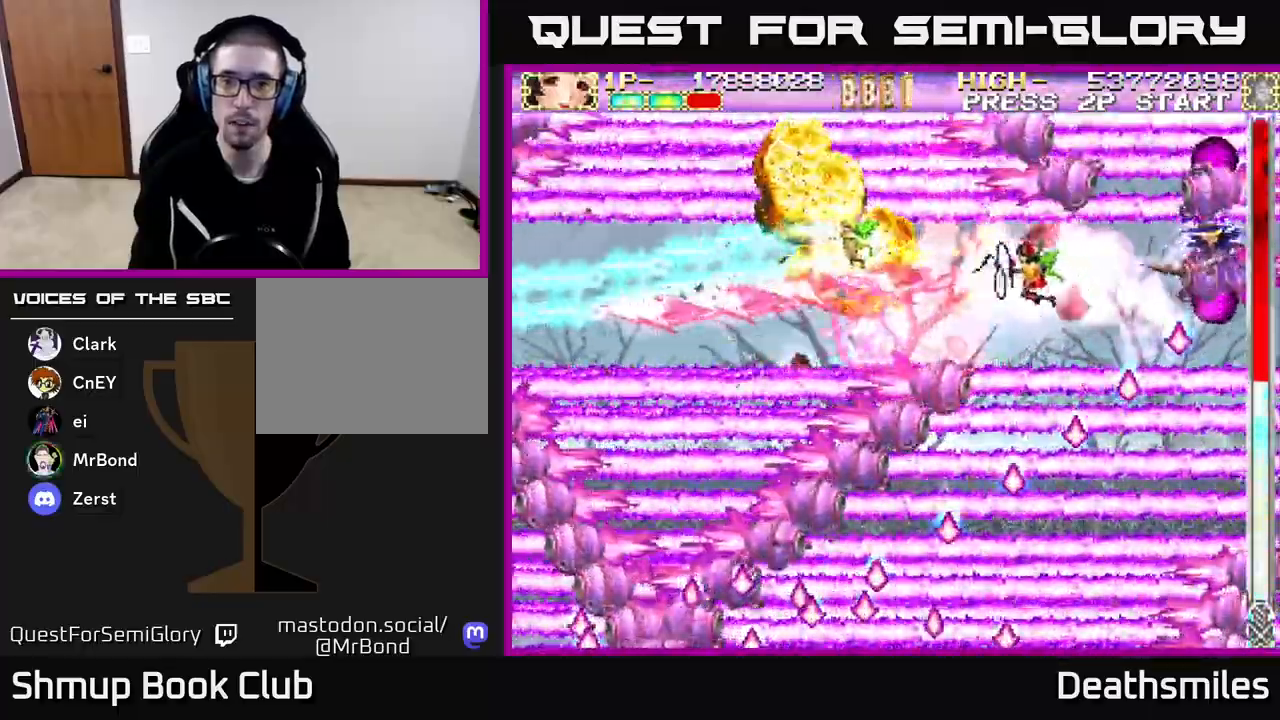
{"buttons": ["B", "DPAD_LEFT"], "events": [[17, "B", "down"], [117, "R2", "up"]]}
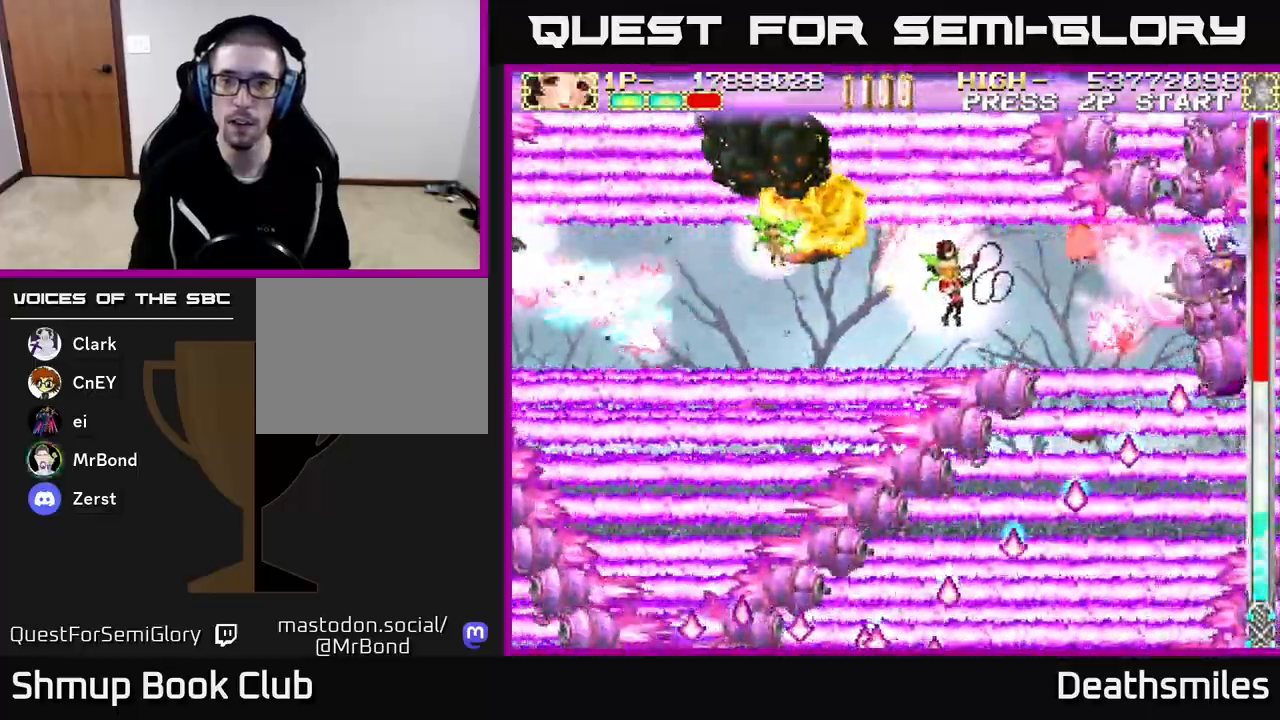
{"buttons": ["B", "DPAD_DOWN", "DPAD_LEFT"], "events": [[450, "DPAD_DOWN", "down"]]}
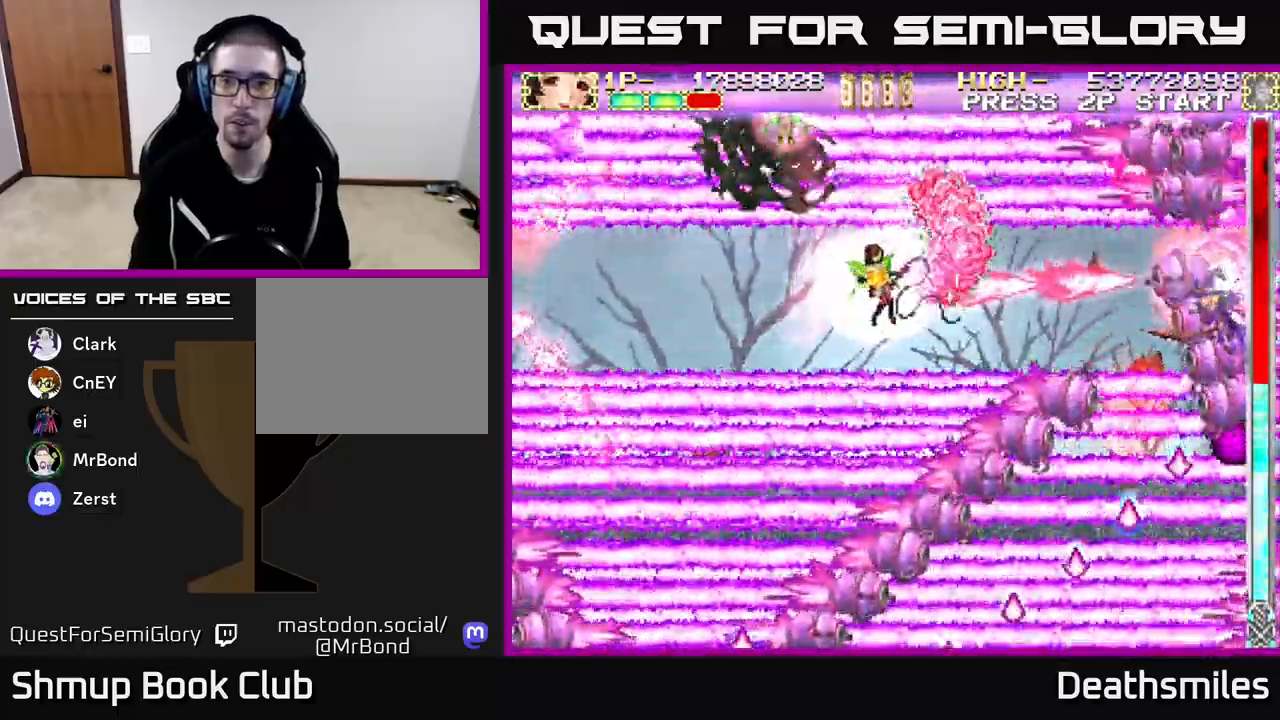
{"buttons": ["B", "DPAD_LEFT"], "events": [[100, "DPAD_DOWN", "up"], [250, "DPAD_DOWN", "down"], [350, "DPAD_DOWN", "up"]]}
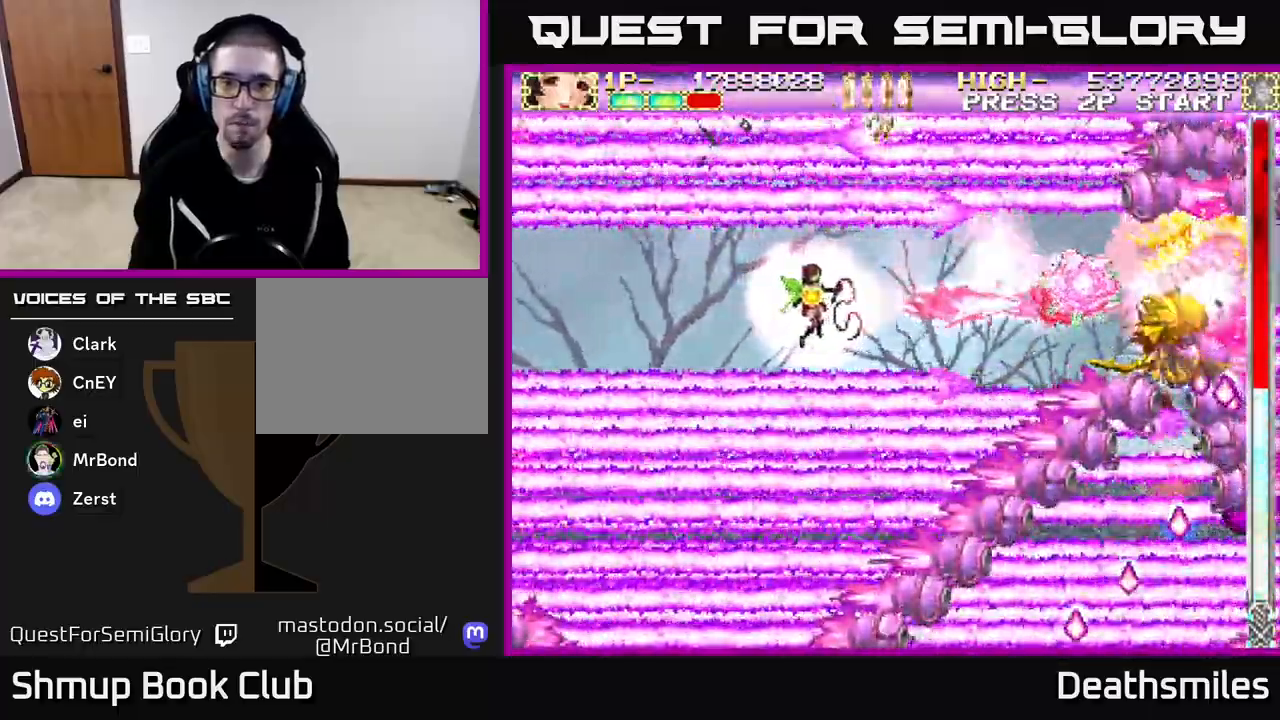
{"buttons": ["B"], "events": [[467, "DPAD_LEFT", "up"]]}
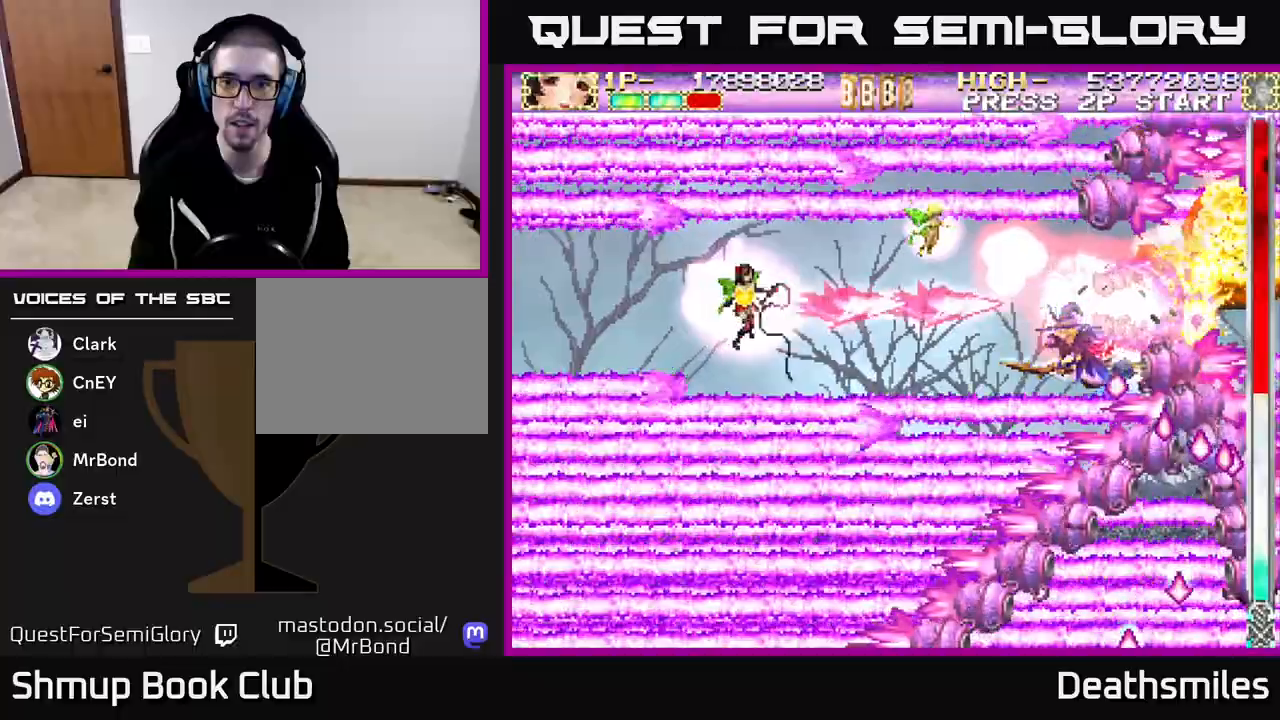
{"buttons": ["B", "DPAD_LEFT"], "events": [[267, "DPAD_DOWN", "down"], [433, "DPAD_DOWN", "up"], [433, "DPAD_LEFT", "down"]]}
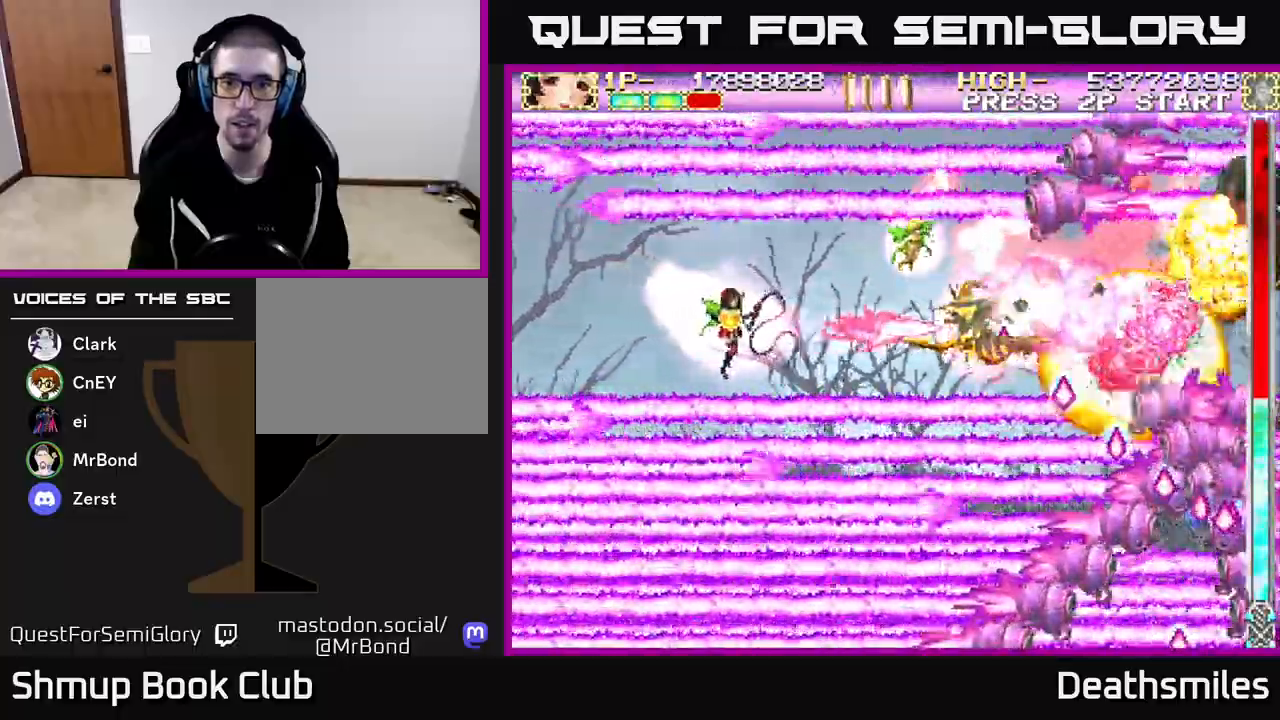
{"buttons": ["B", "DPAD_DOWN"], "events": [[383, "DPAD_LEFT", "up"], [500, "DPAD_DOWN", "down"]]}
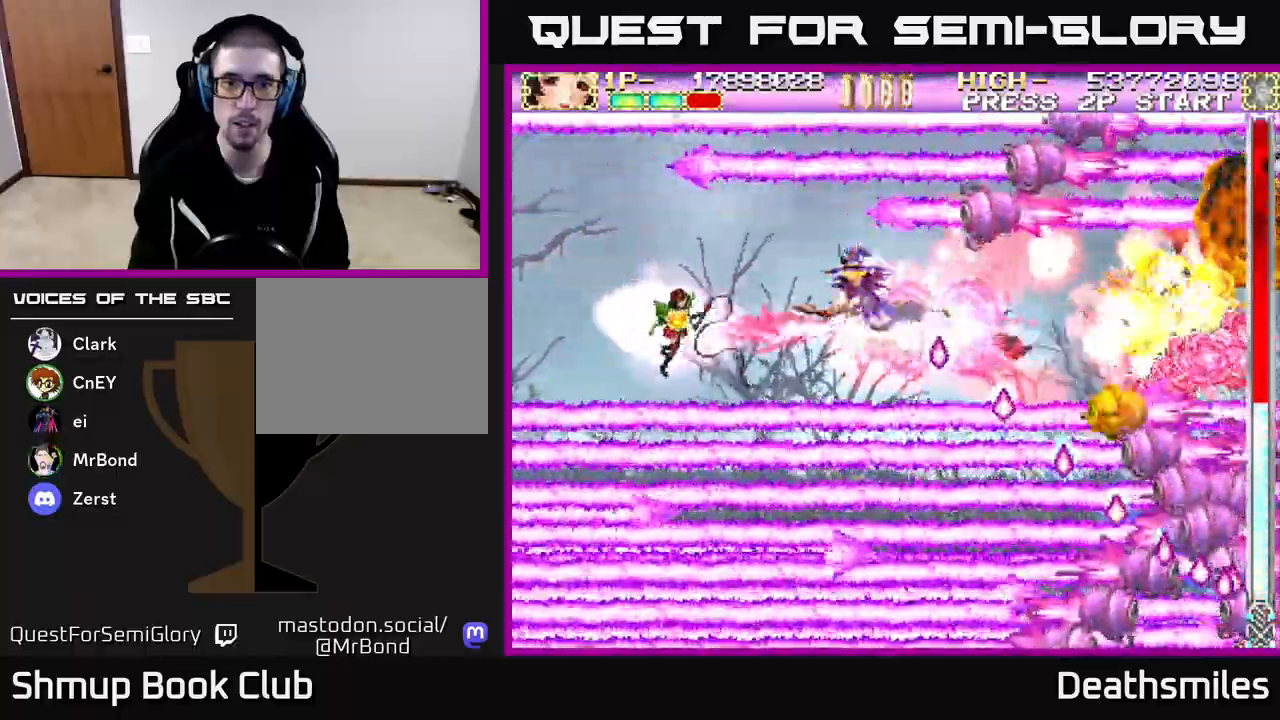
{"buttons": ["B", "DPAD_RIGHT"], "events": [[317, "DPAD_DOWN", "up"], [433, "DPAD_RIGHT", "down"]]}
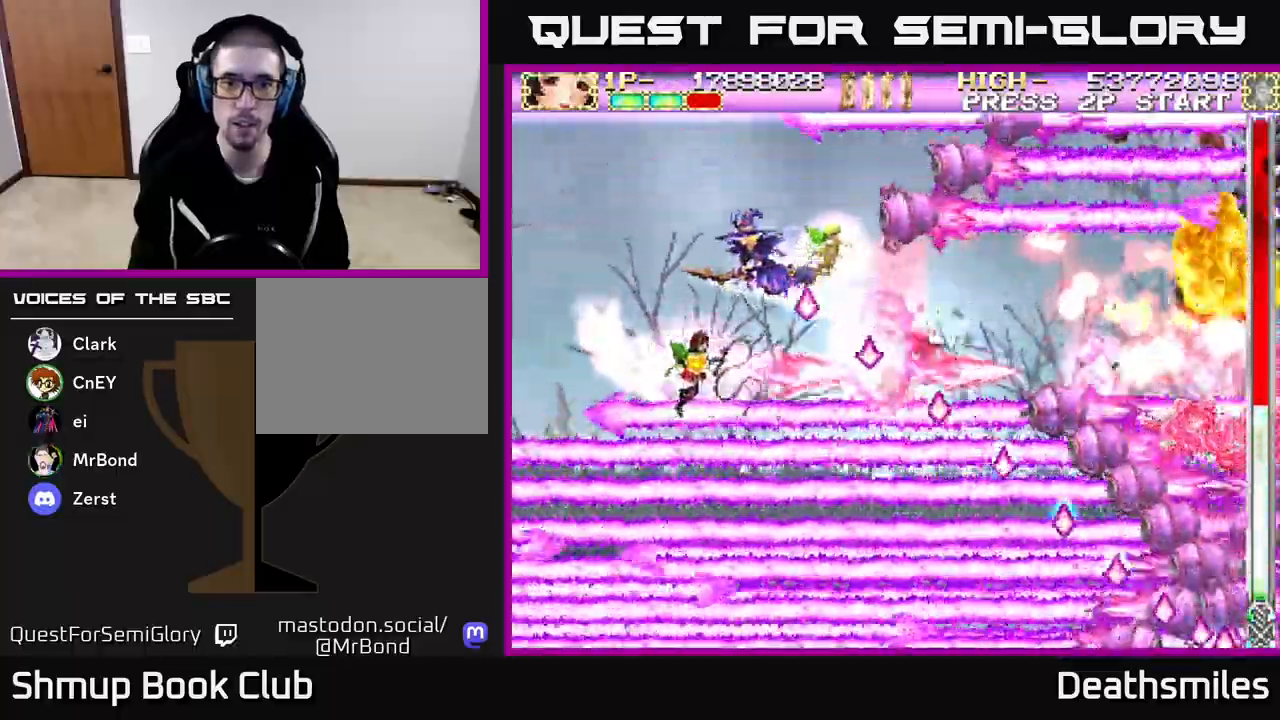
{"buttons": ["B", "DPAD_DOWN"], "events": [[33, "DPAD_RIGHT", "up"], [417, "DPAD_RIGHT", "down"], [433, "DPAD_DOWN", "down"], [467, "DPAD_RIGHT", "up"]]}
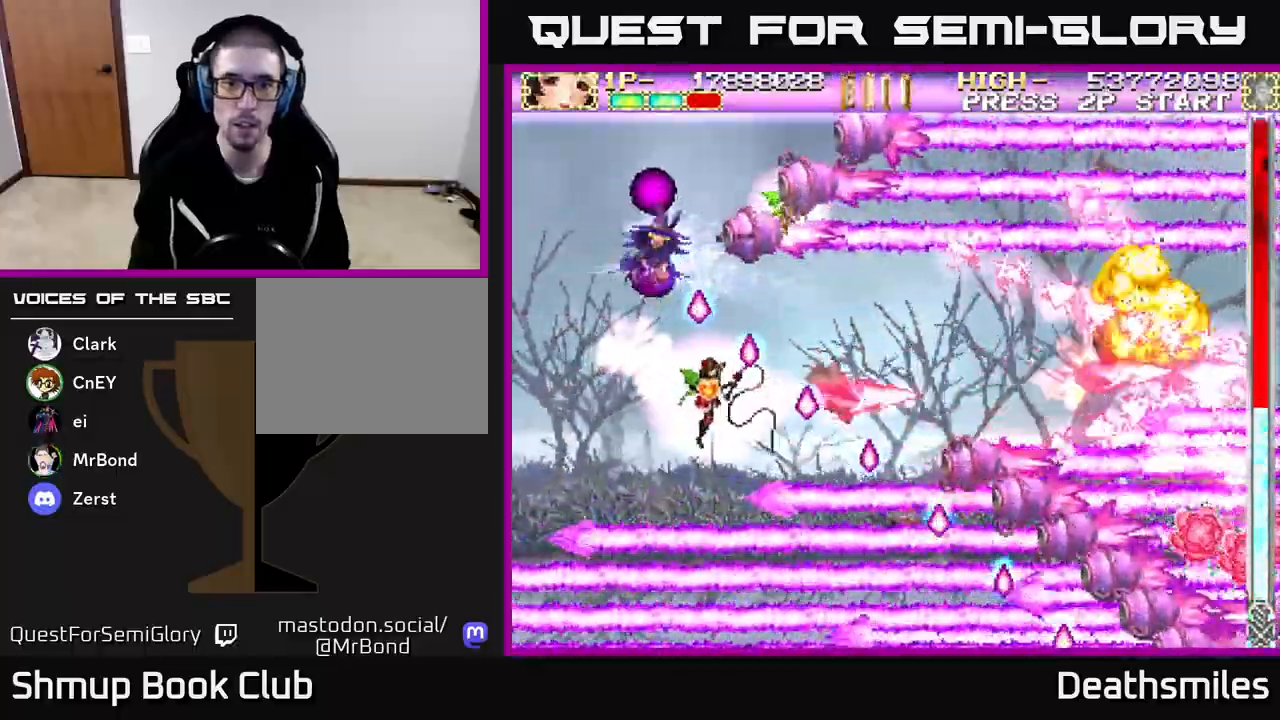
{"buttons": ["B", "DPAD_RIGHT"]}
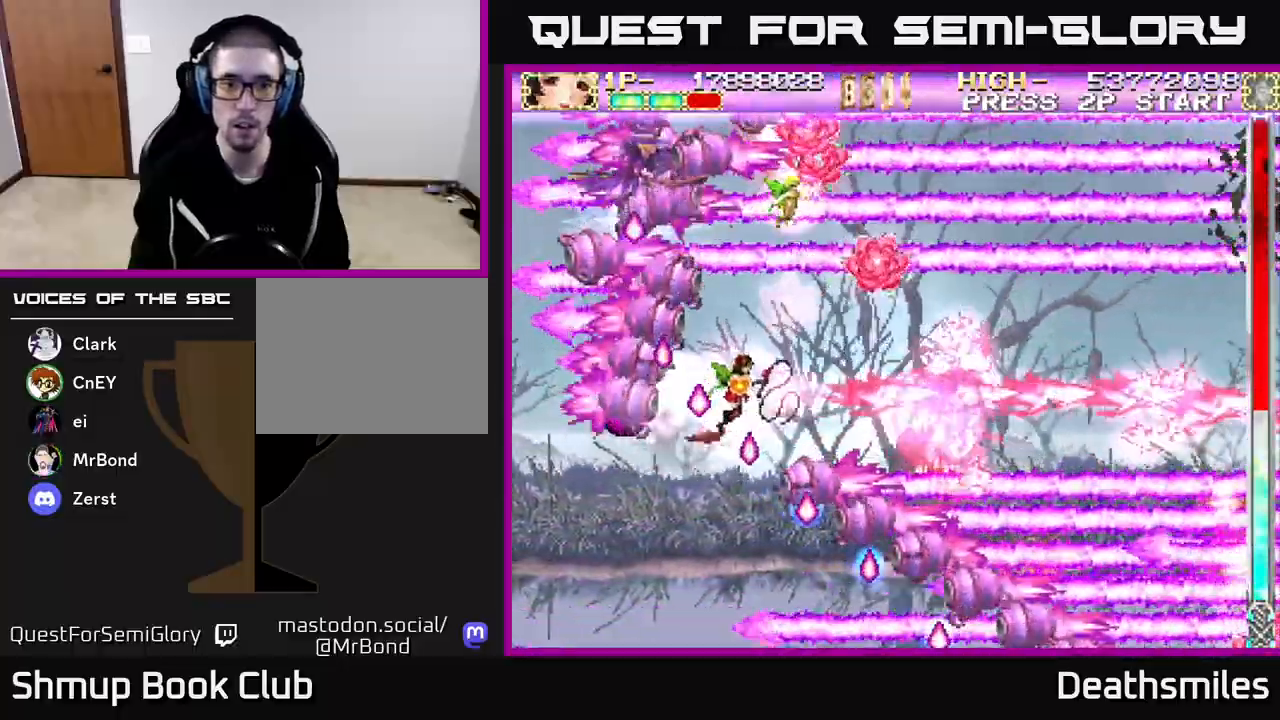
{"buttons": ["L2", "DPAD_RIGHT"], "events": [[300, "L2", "down"], [350, "B", "up"], [367, "DPAD_UP", "down"], [467, "DPAD_UP", "up"]]}
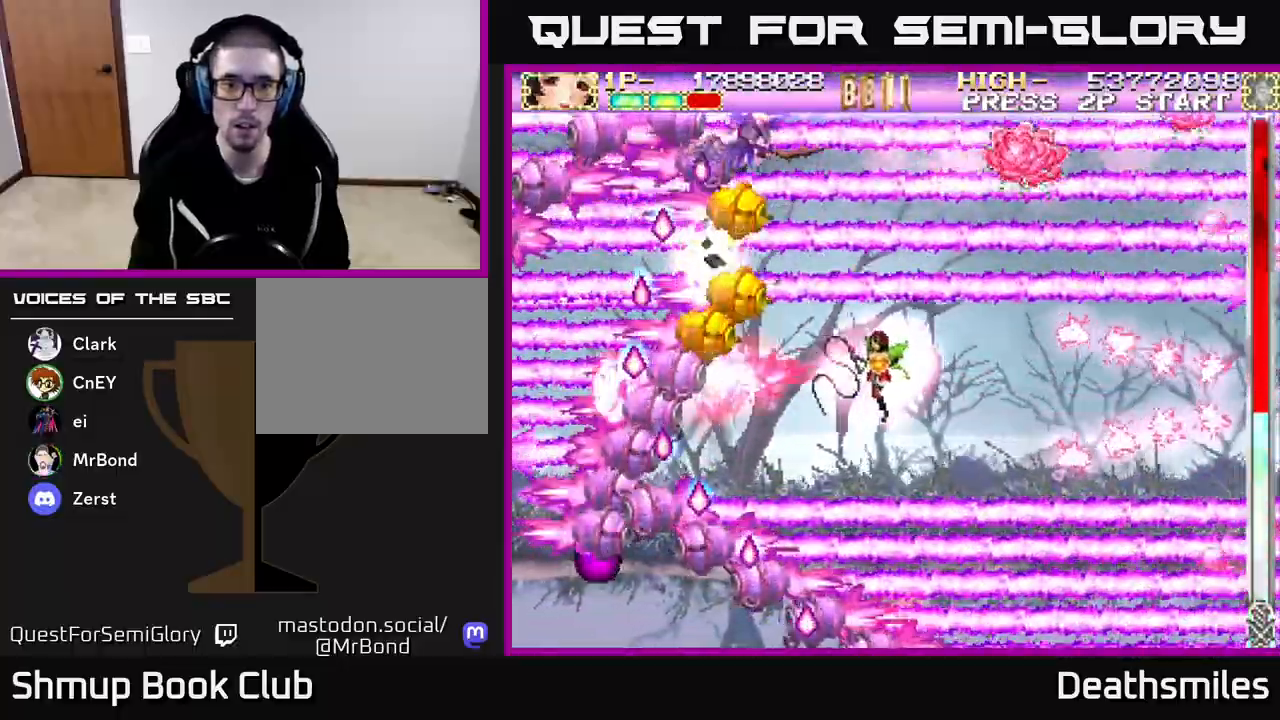
{"buttons": ["L2", "DPAD_DOWN"], "events": [[167, "DPAD_DOWN", "down"], [217, "DPAD_RIGHT", "up"]]}
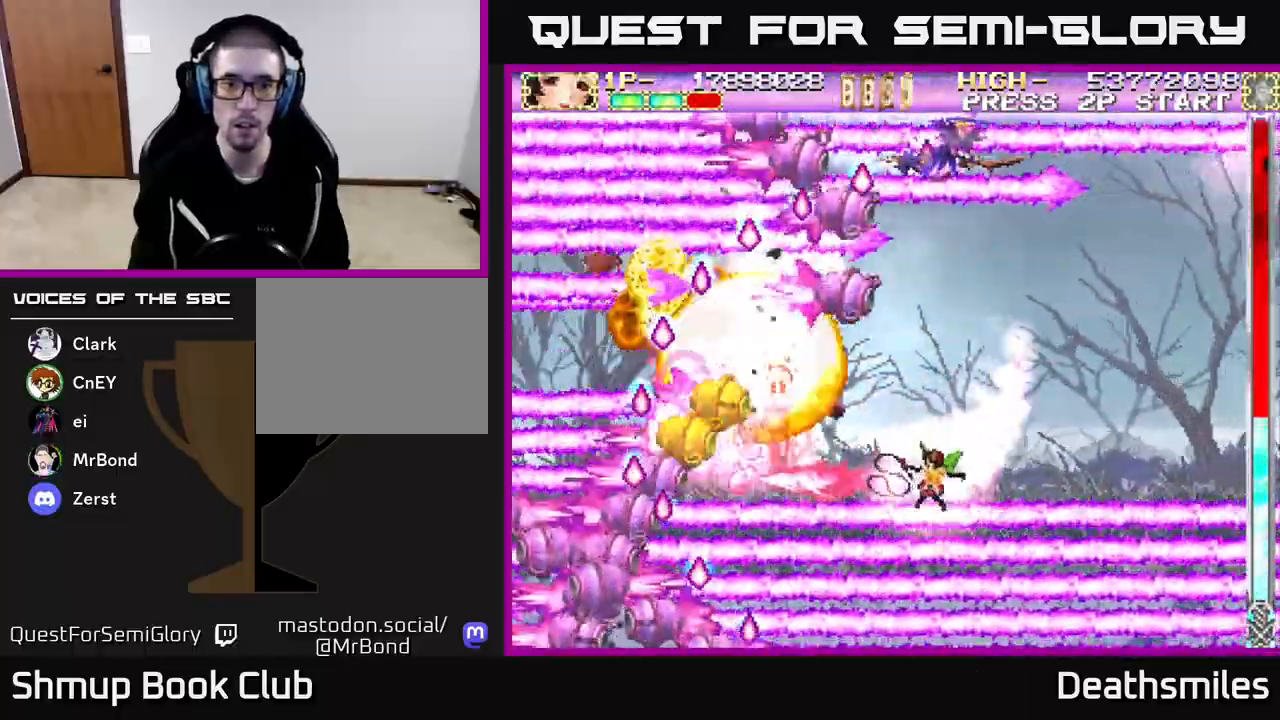
{"buttons": ["L2", "DPAD_DOWN"], "events": [[67, "DPAD_DOWN", "up"], [100, "DPAD_UP", "down"], [217, "DPAD_RIGHT", "down"], [283, "DPAD_UP", "up"], [367, "DPAD_DOWN", "down"], [433, "DPAD_RIGHT", "up"]]}
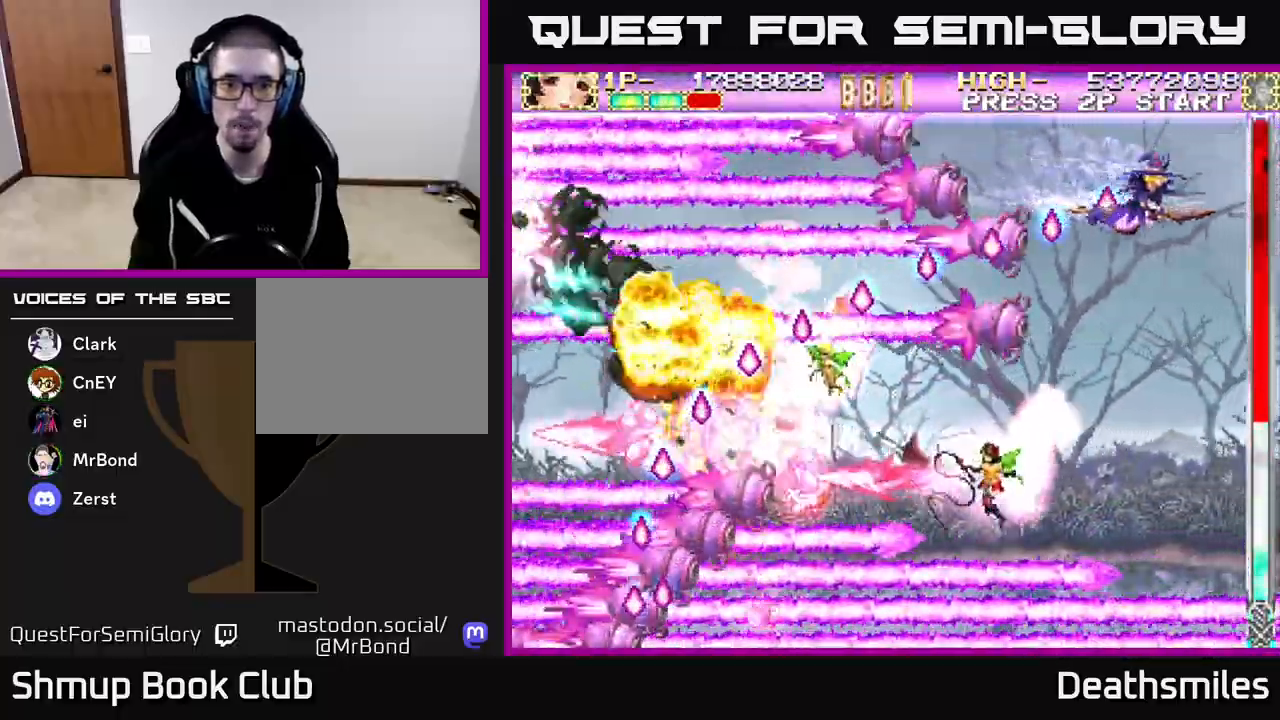
{"buttons": ["L2"], "events": [[83, "DPAD_DOWN", "up"]]}
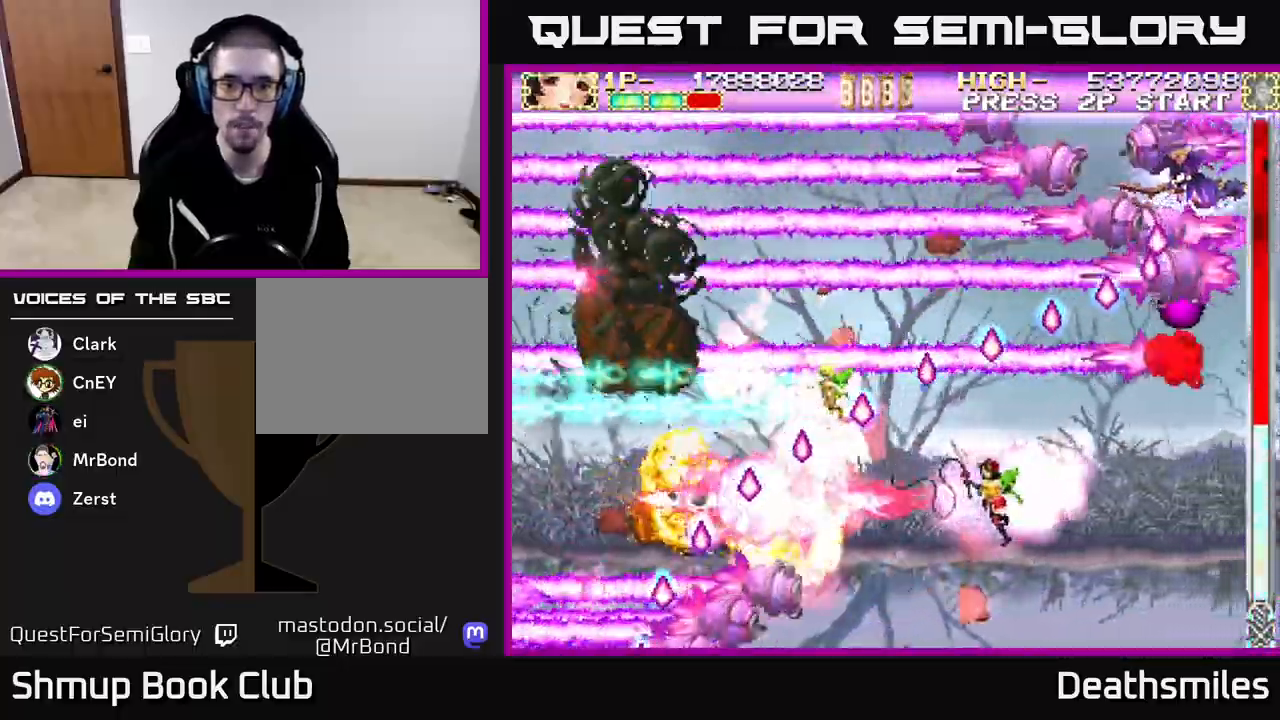
{"buttons": ["L2", "DPAD_LEFT"], "events": [[300, "DPAD_UP", "down"], [333, "DPAD_LEFT", "down"], [467, "DPAD_UP", "up"]]}
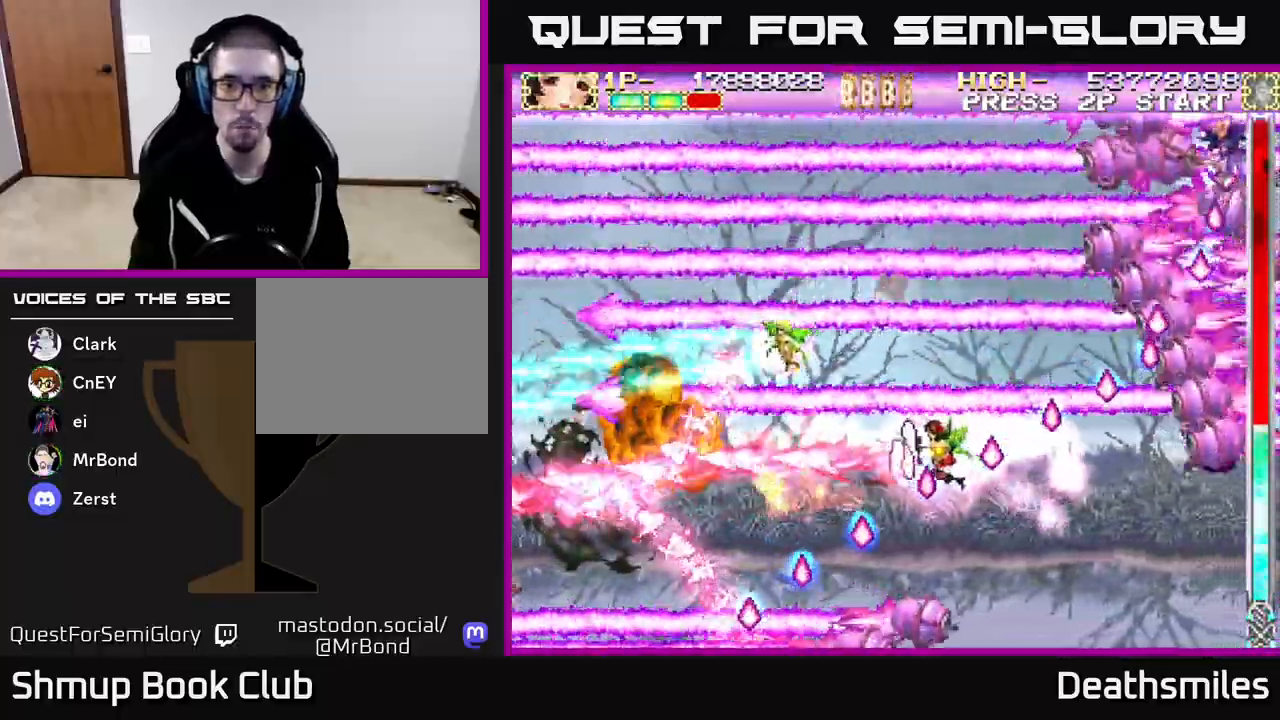
{"buttons": ["B", "DPAD_DOWN", "DPAD_LEFT"], "events": [[83, "DPAD_DOWN", "down"], [133, "DPAD_LEFT", "up"], [217, "B", "down"], [217, "DPAD_DOWN", "up"], [217, "DPAD_LEFT", "down"], [350, "L2", "up"], [383, "DPAD_DOWN", "down"]]}
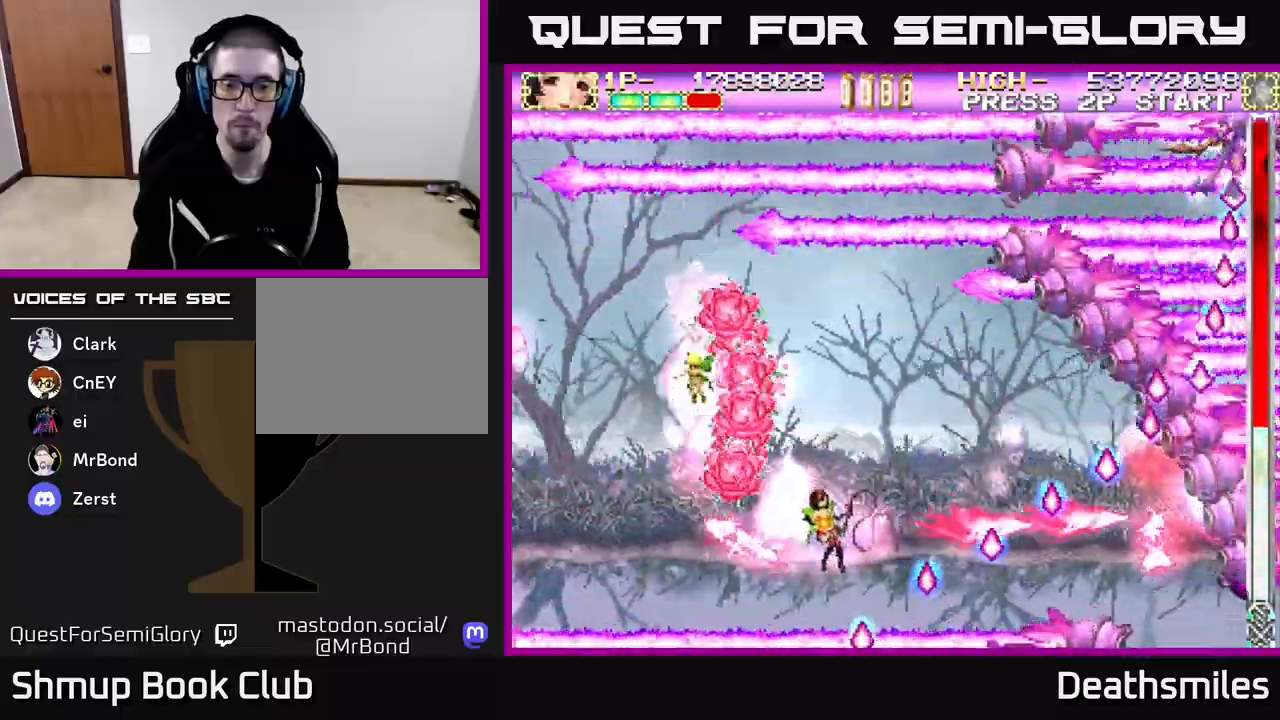
{"buttons": ["R2", "DPAD_UP", "DPAD_LEFT"], "events": [[83, "DPAD_DOWN", "up"], [283, "R2", "down"], [300, "DPAD_UP", "down"], [317, "B", "up"]]}
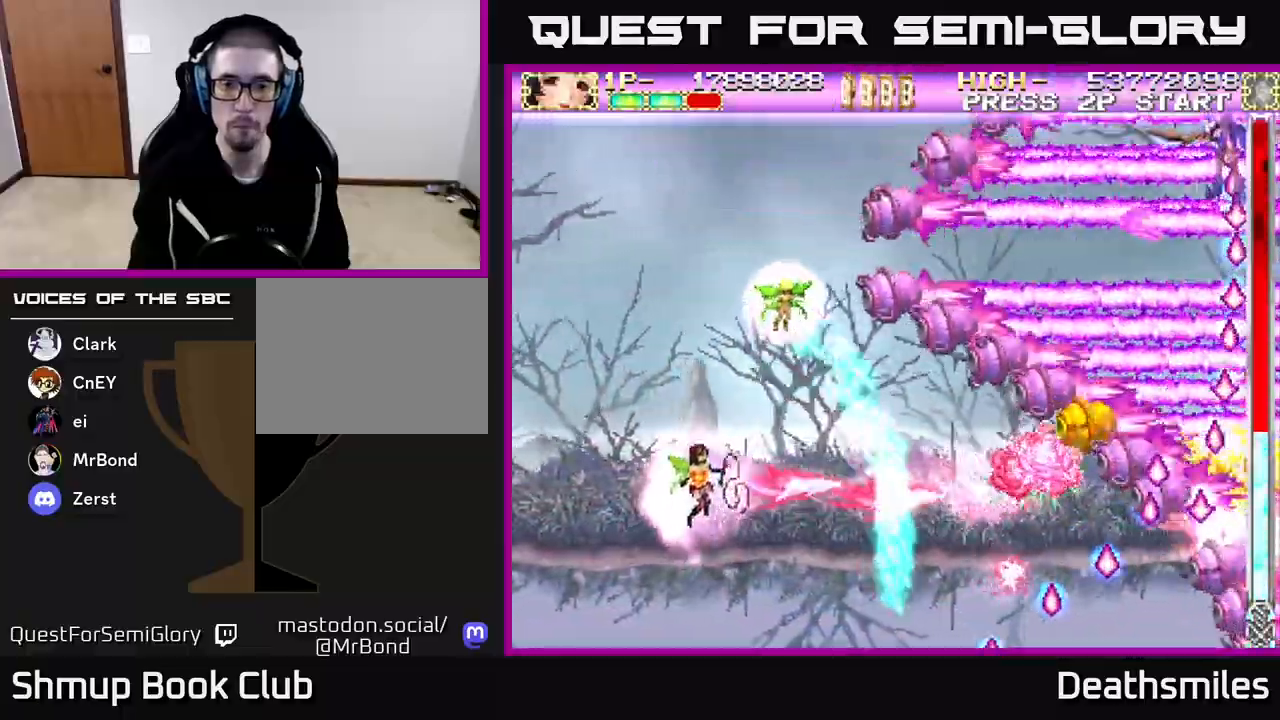
{"buttons": ["R2", "DPAD_LEFT"], "events": [[483, "DPAD_UP", "up"]]}
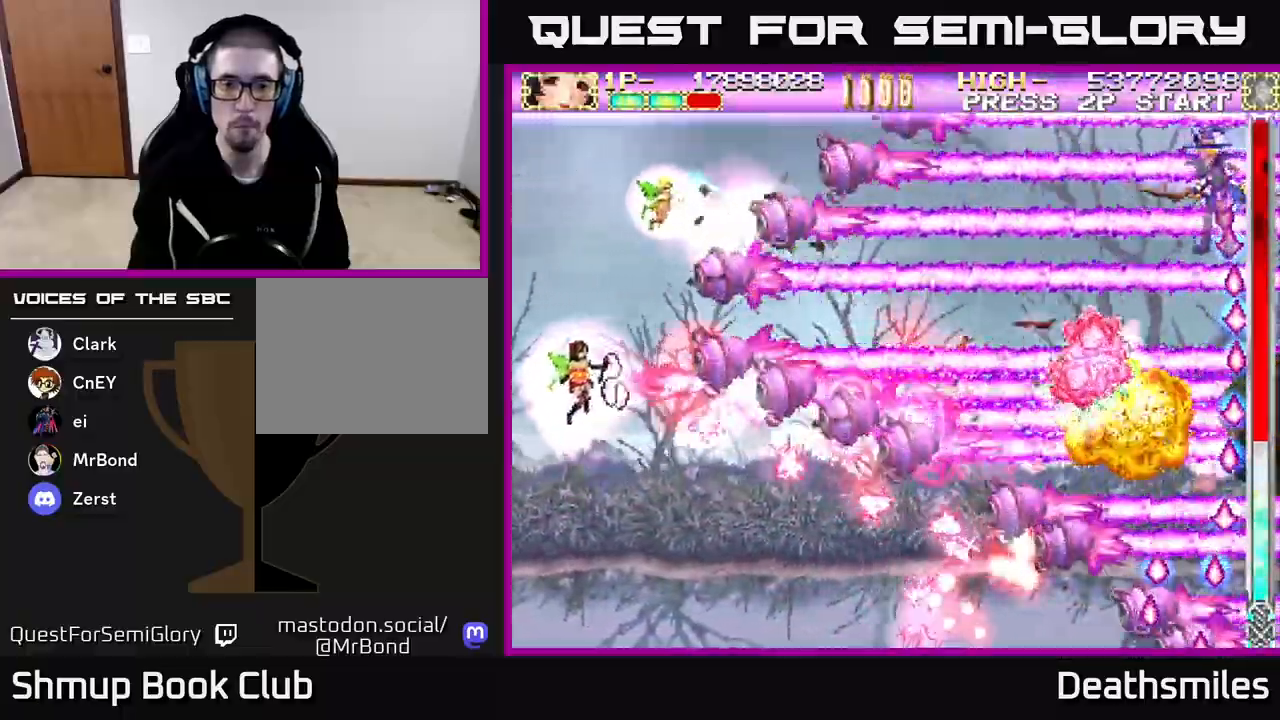
{"buttons": ["R2", "DPAD_UP"], "events": [[33, "DPAD_DOWN", "down"], [100, "DPAD_LEFT", "up"], [450, "DPAD_DOWN", "up"], [483, "DPAD_UP", "down"]]}
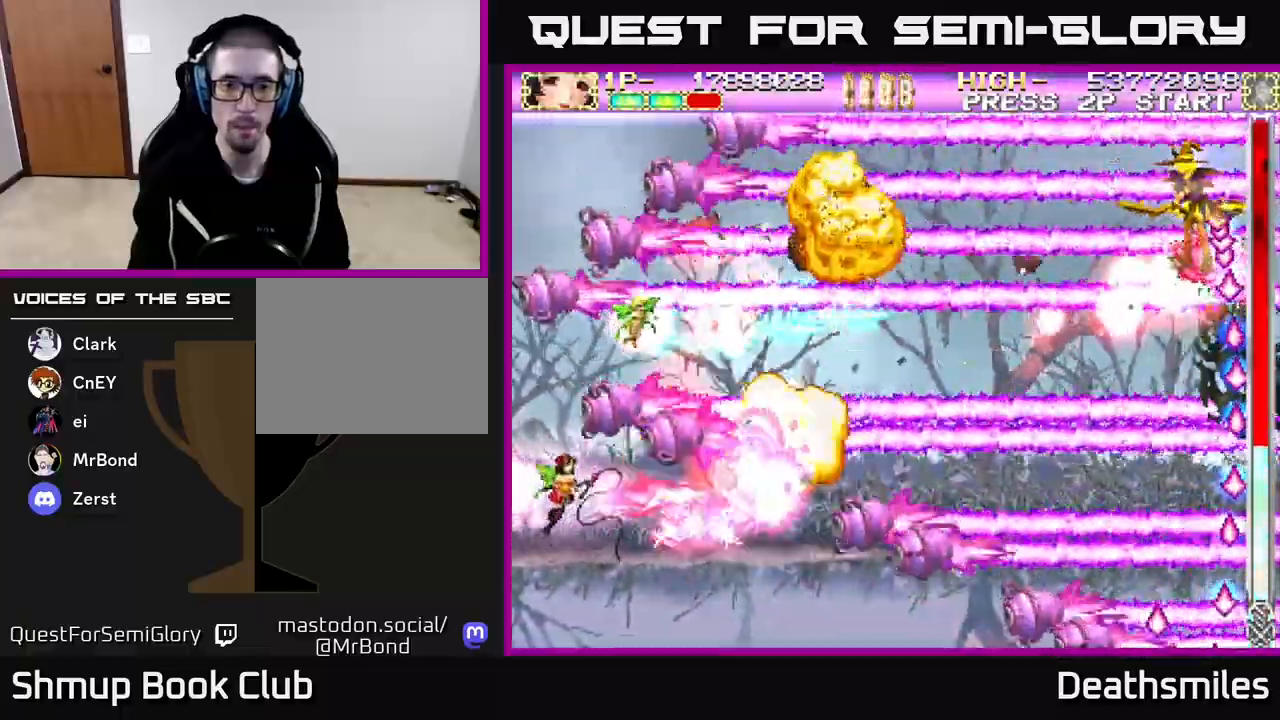
{"buttons": ["R2"], "events": [[67, "DPAD_LEFT", "down"], [100, "DPAD_UP", "up"], [133, "DPAD_DOWN", "down"], [233, "DPAD_LEFT", "up"], [333, "DPAD_DOWN", "up"]]}
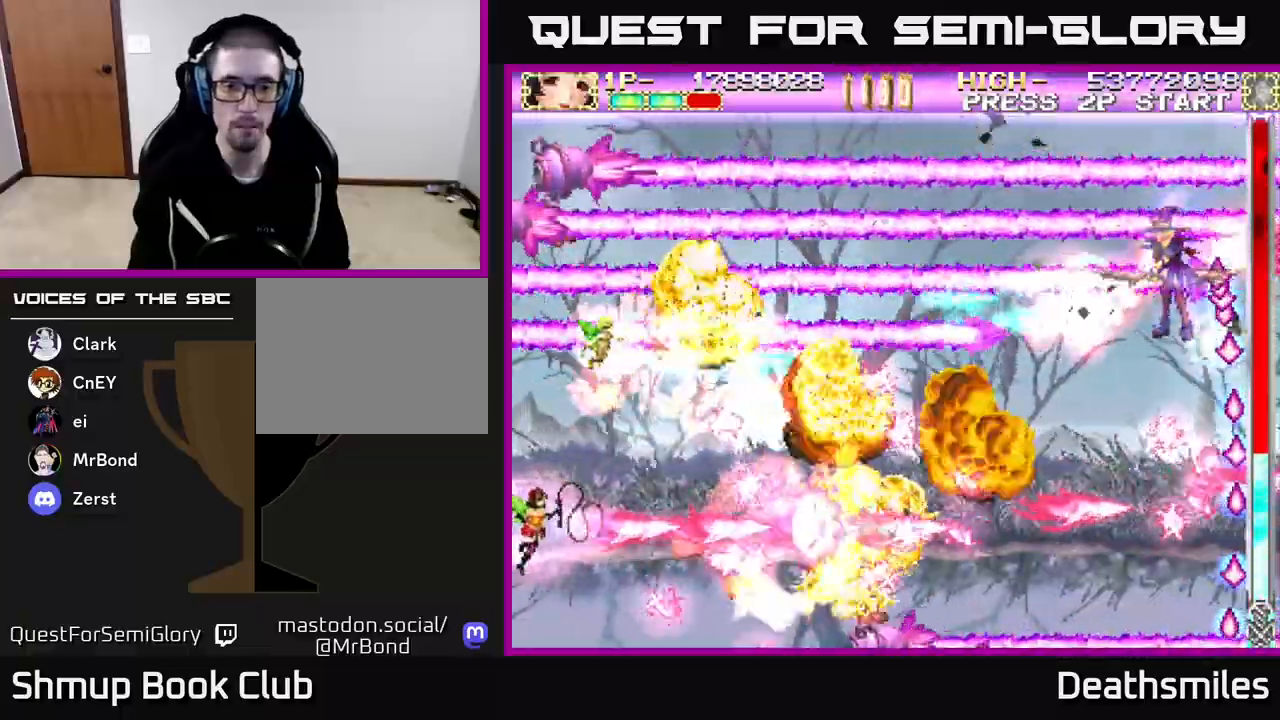
{"buttons": ["R2", "DPAD_RIGHT"], "events": [[67, "DPAD_UP", "down"], [183, "DPAD_RIGHT", "down"], [333, "DPAD_UP", "up"]]}
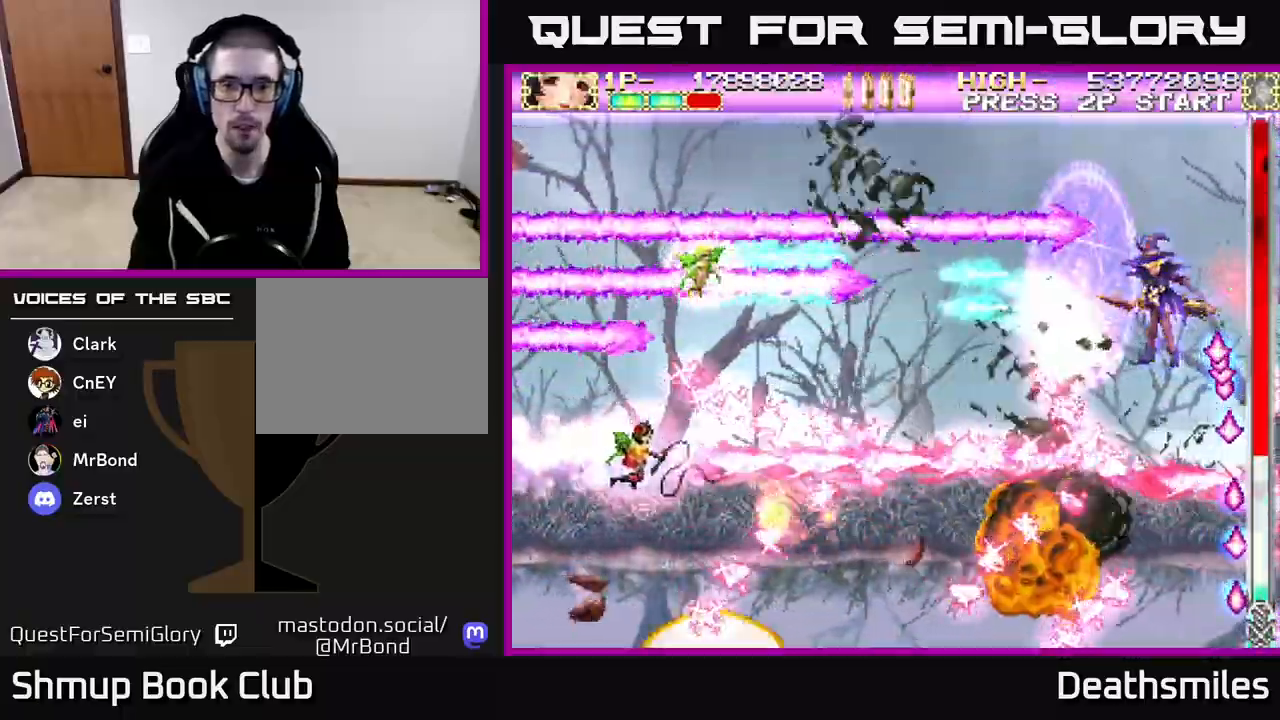
{"buttons": ["B", "DPAD_UP", "DPAD_LEFT"], "events": [[333, "DPAD_UP", "down"], [367, "DPAD_RIGHT", "up"], [450, "B", "down"], [450, "DPAD_LEFT", "down"], [500, "R2", "up"]]}
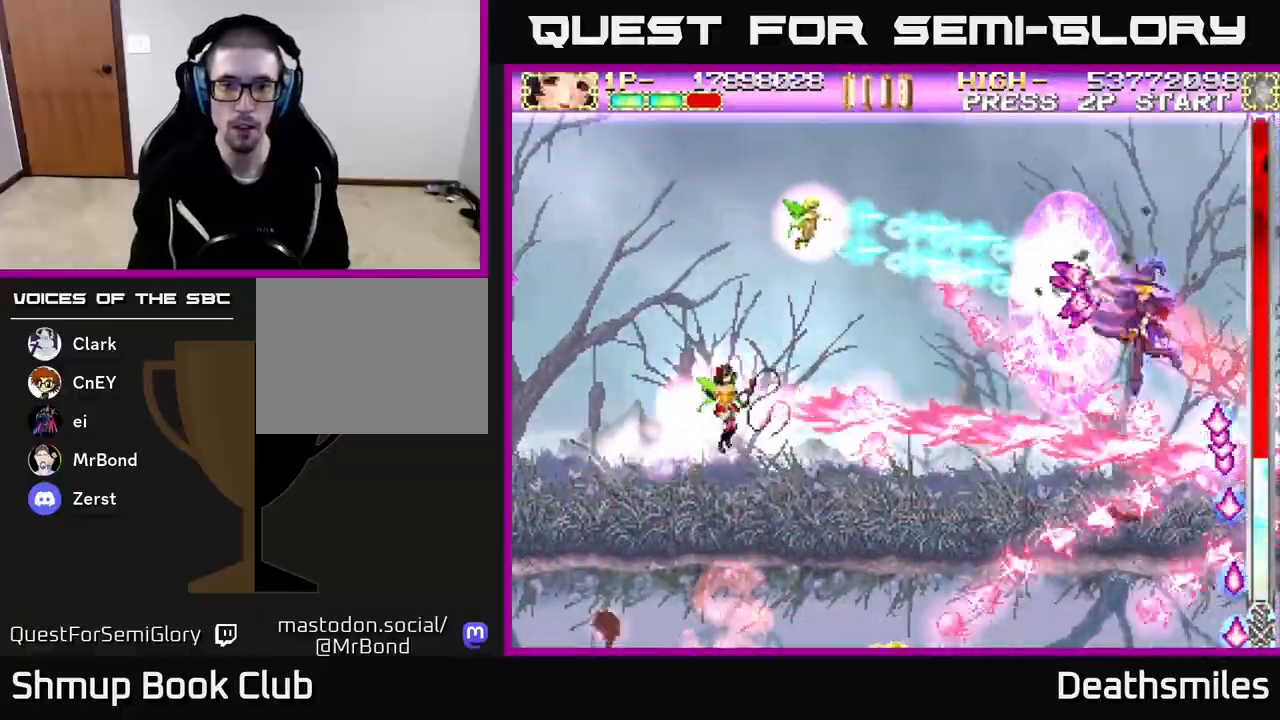
{"buttons": ["B"], "events": [[67, "DPAD_UP", "up"], [200, "DPAD_UP", "down"], [433, "DPAD_UP", "up"], [500, "DPAD_LEFT", "up"]]}
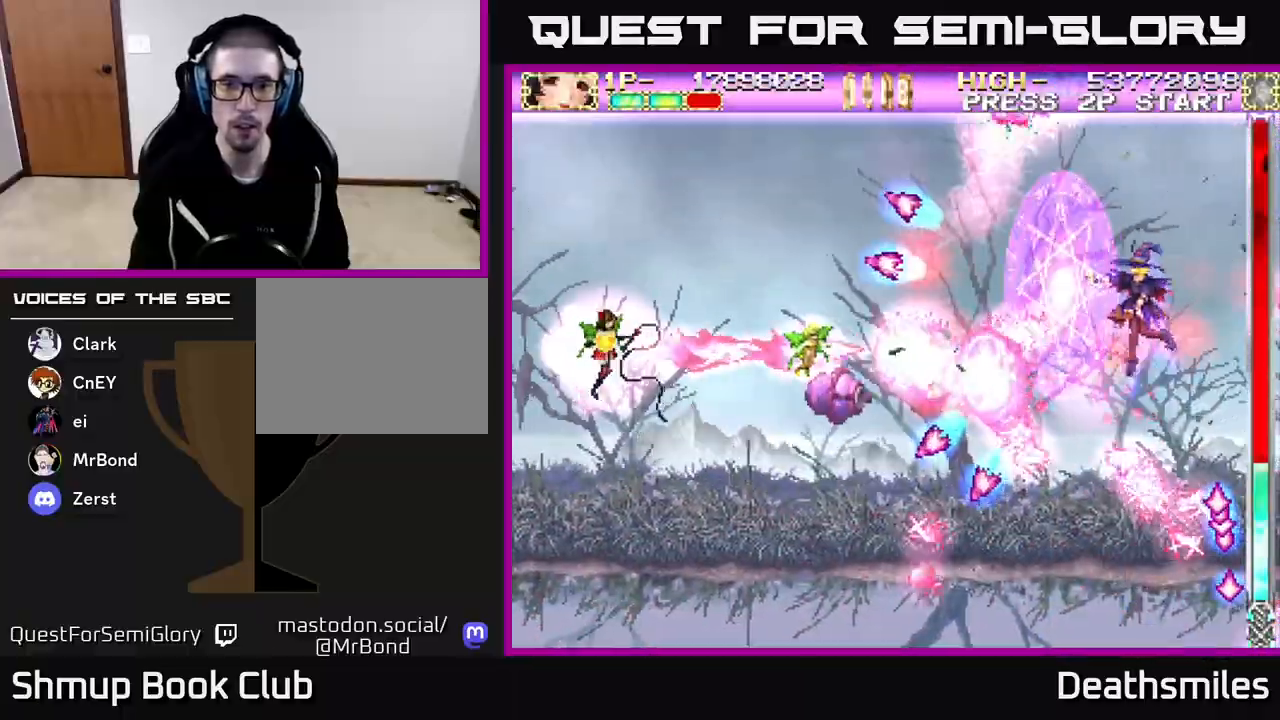
{"buttons": ["B", "DPAD_UP"], "events": [[350, "DPAD_RIGHT", "down"], [483, "DPAD_RIGHT", "up"], [500, "DPAD_UP", "down"]]}
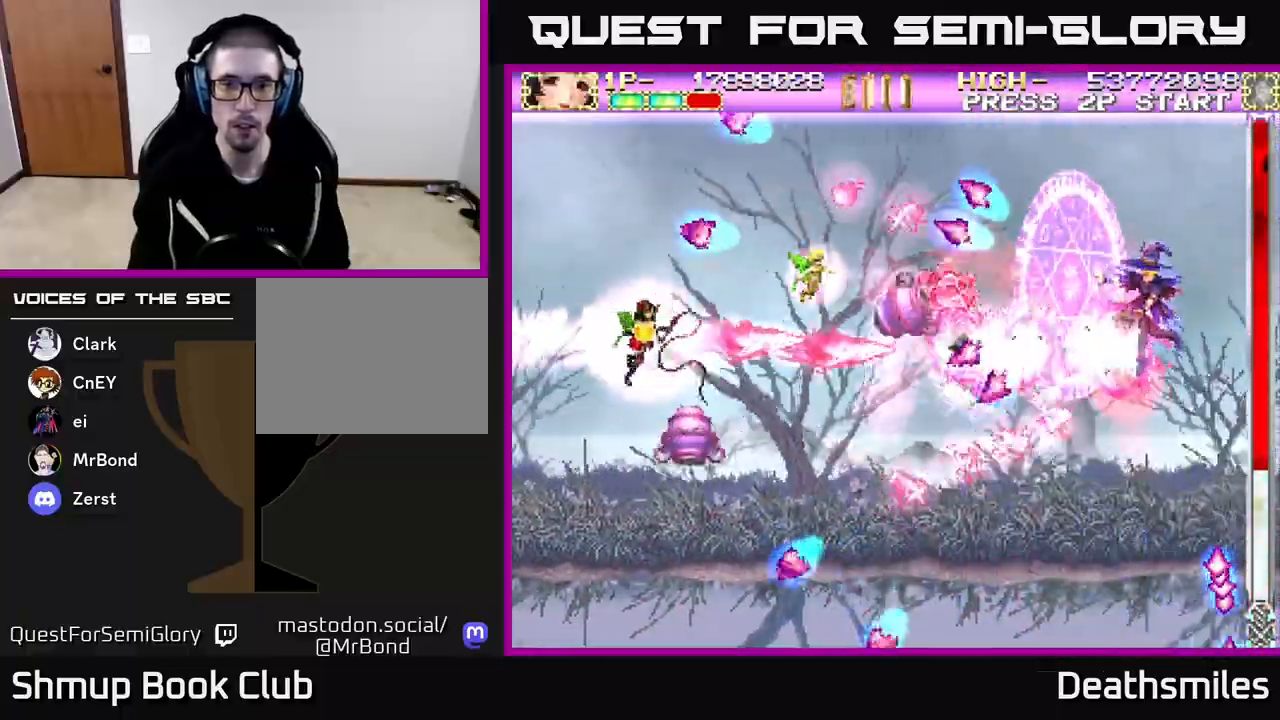
{"buttons": ["B"], "events": [[50, "DPAD_UP", "up"], [267, "DPAD_LEFT", "down"], [267, "DPAD_UP", "down"], [417, "DPAD_LEFT", "up"], [483, "DPAD_UP", "up"]]}
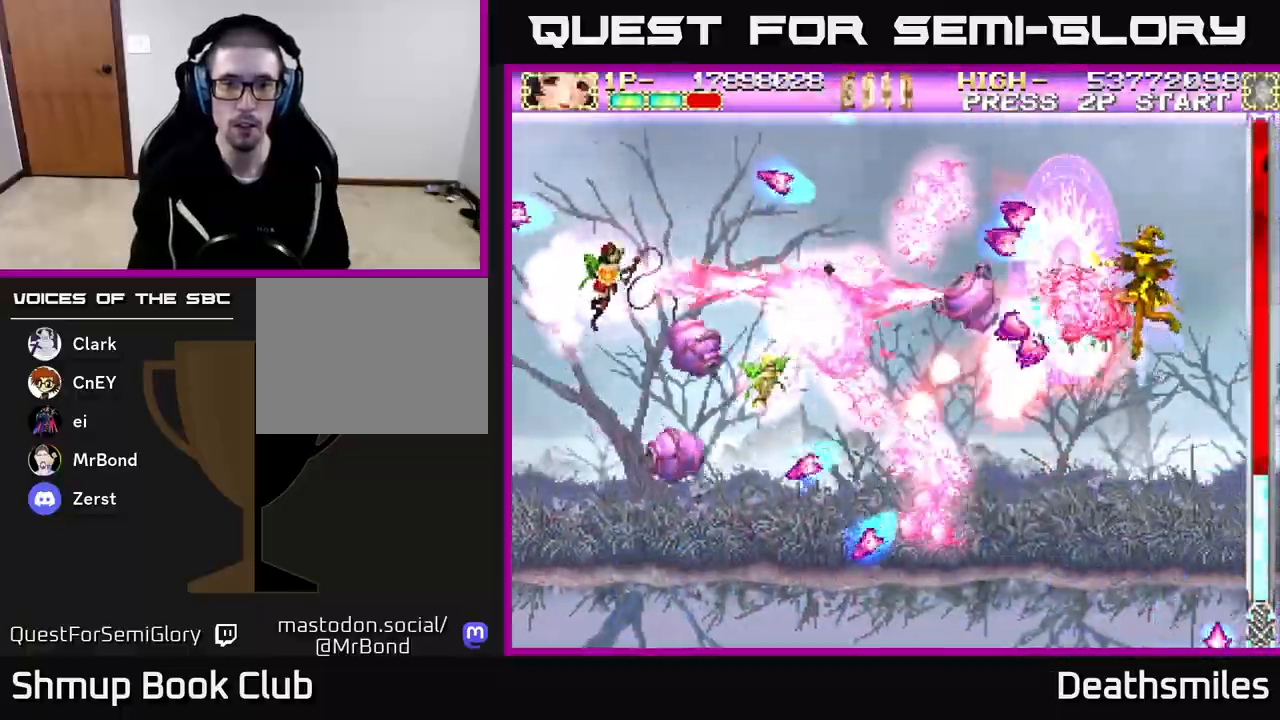
{"buttons": ["B", "DPAD_LEFT"], "events": [[400, "DPAD_LEFT", "down"]]}
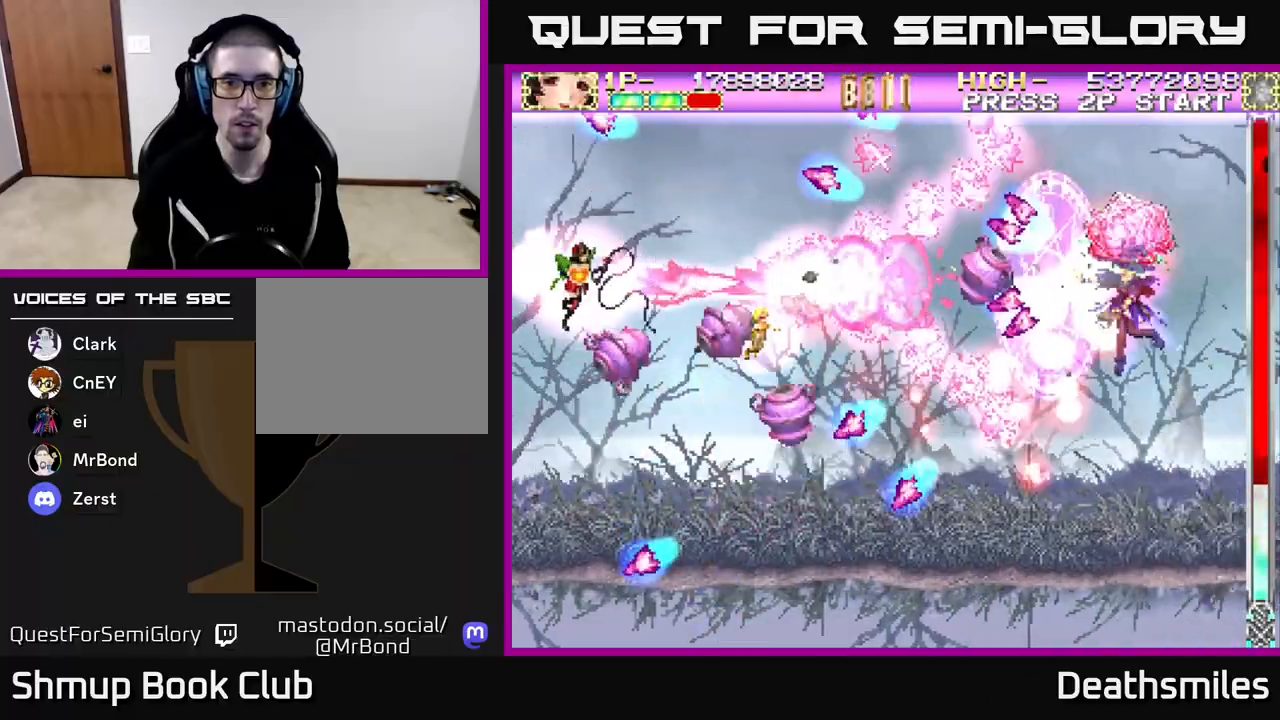
{"buttons": ["B"], "events": [[17, "DPAD_LEFT", "up"], [183, "DPAD_LEFT", "down"], [417, "DPAD_LEFT", "up"]]}
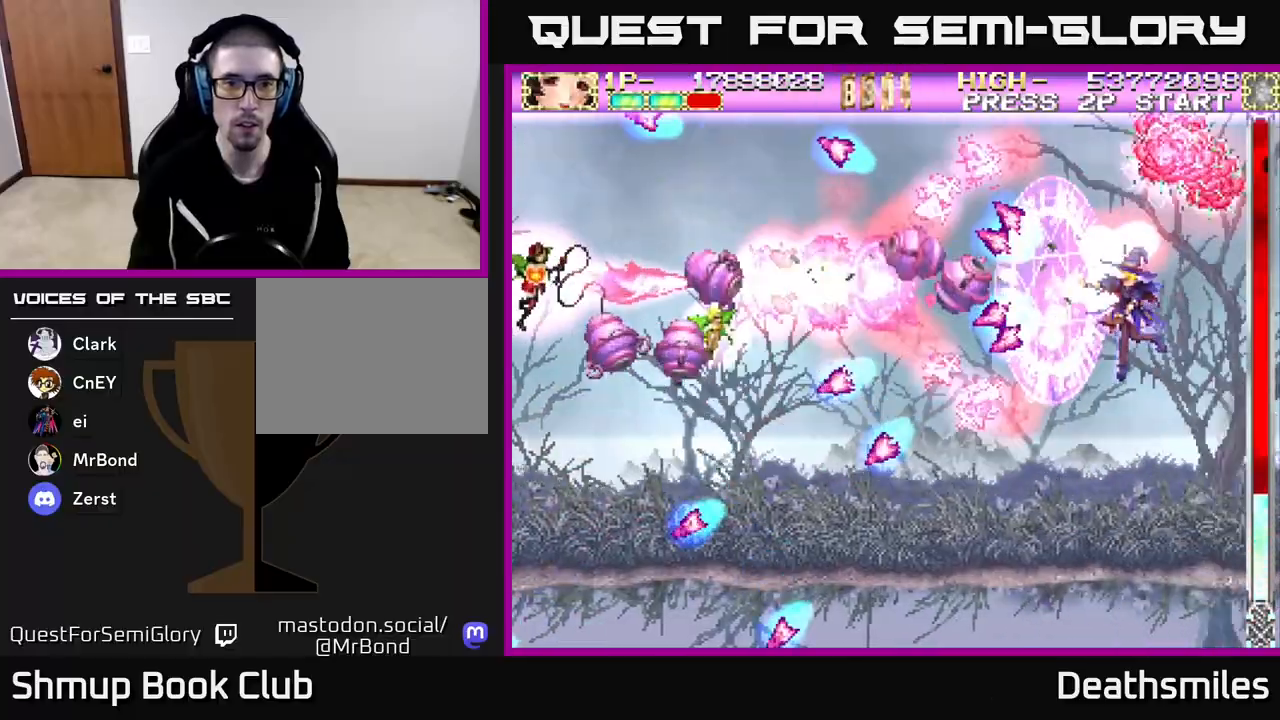
{"buttons": ["B", "DPAD_UP"], "events": [[67, "DPAD_UP", "down"], [183, "DPAD_UP", "up"], [433, "DPAD_UP", "down"]]}
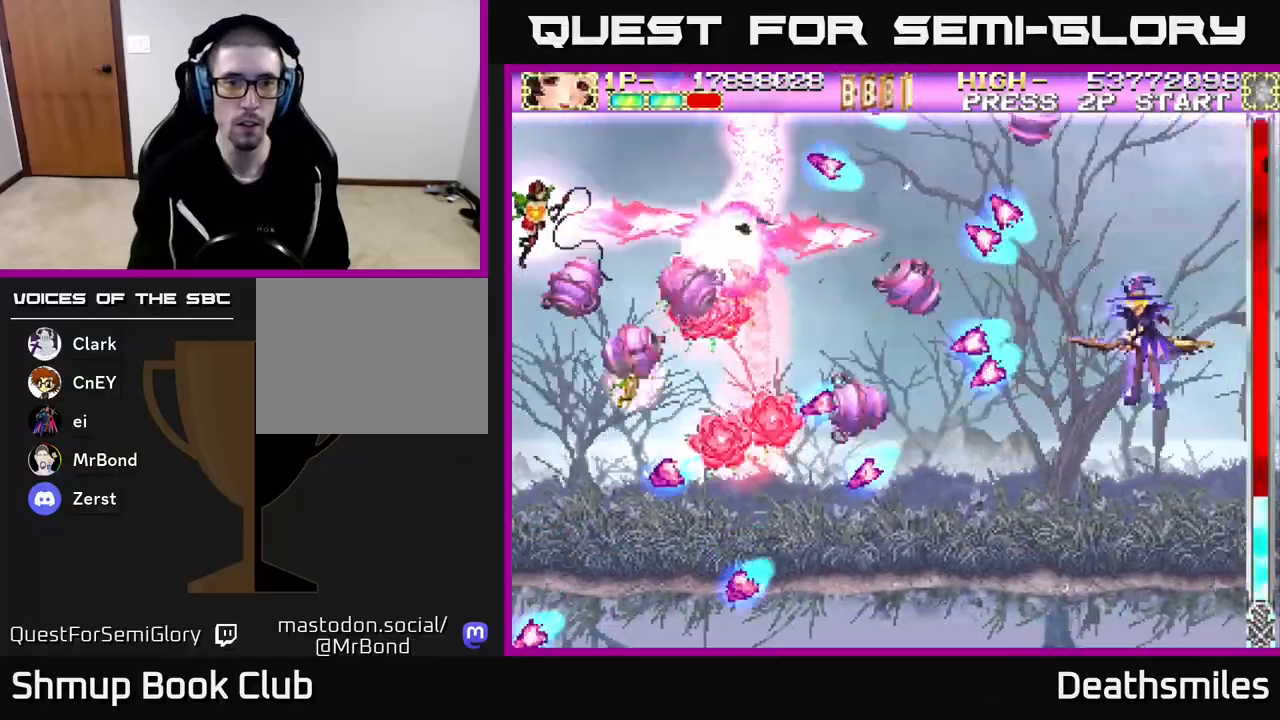
{"buttons": ["B", "DPAD_UP"], "events": [[17, "DPAD_UP", "up"], [233, "DPAD_UP", "down"], [300, "DPAD_UP", "up"], [500, "DPAD_UP", "down"]]}
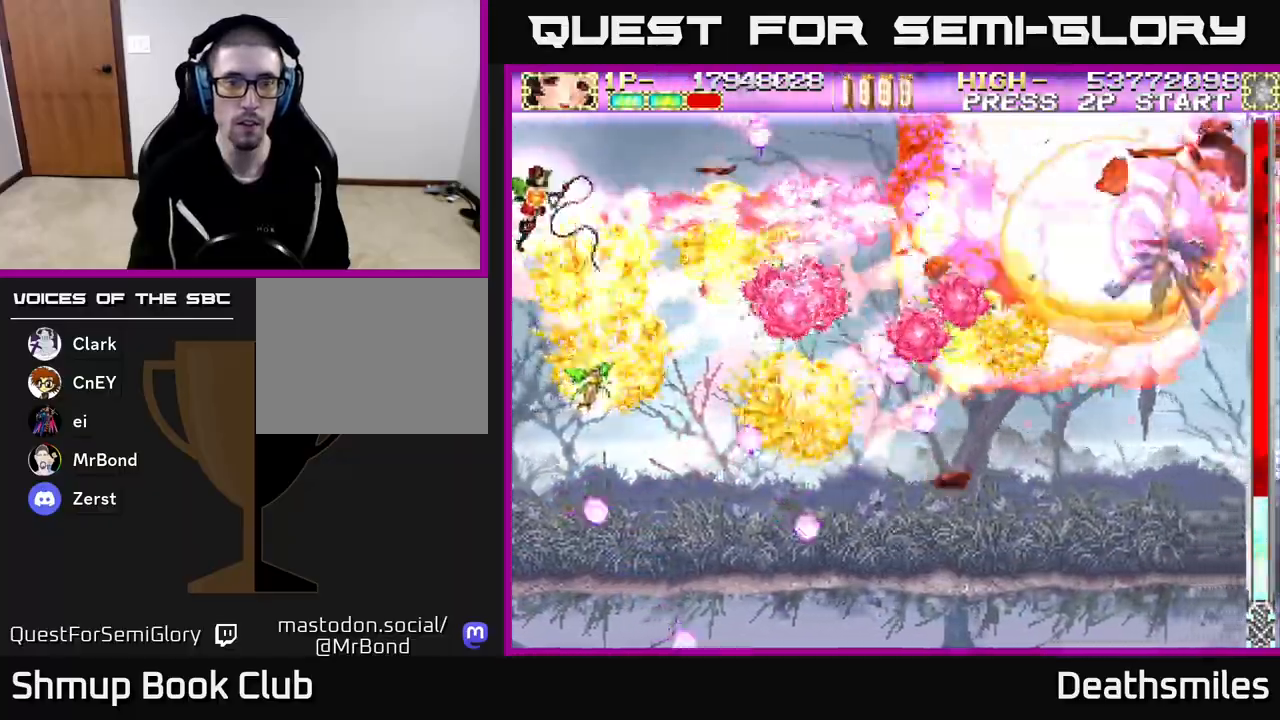
{"buttons": ["B", "DPAD_DOWN", "DPAD_LEFT"], "events": [[83, "DPAD_UP", "up"], [133, "DPAD_DOWN", "down"], [217, "DPAD_RIGHT", "down"], [233, "DPAD_DOWN", "up"], [383, "DPAD_RIGHT", "up"], [467, "DPAD_DOWN", "down"], [467, "DPAD_LEFT", "down"]]}